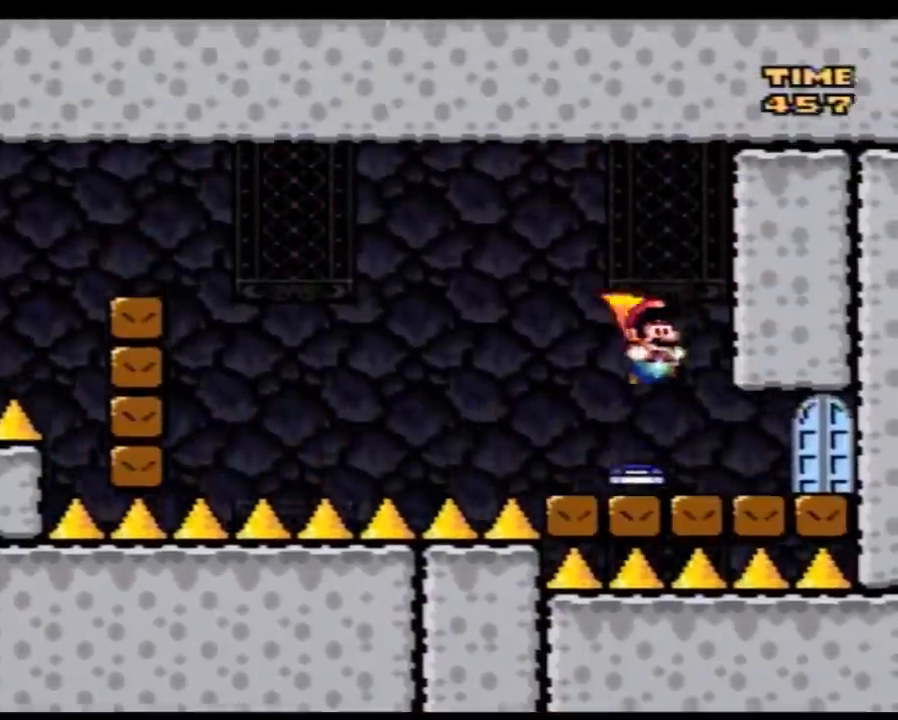
Gameplay with a controller (Nintendo layout); each line is a JSON object with the inputs held at the frame after it. "events" lists button and stick changes between this image and that frame as [ms after this image, input, new state], when the widget could be followed in between. Not read: B L3 R3.
{"buttons": ["Y"], "events": [[50, "Y", "down"], [500, "DPAD_RIGHT", "up"]]}
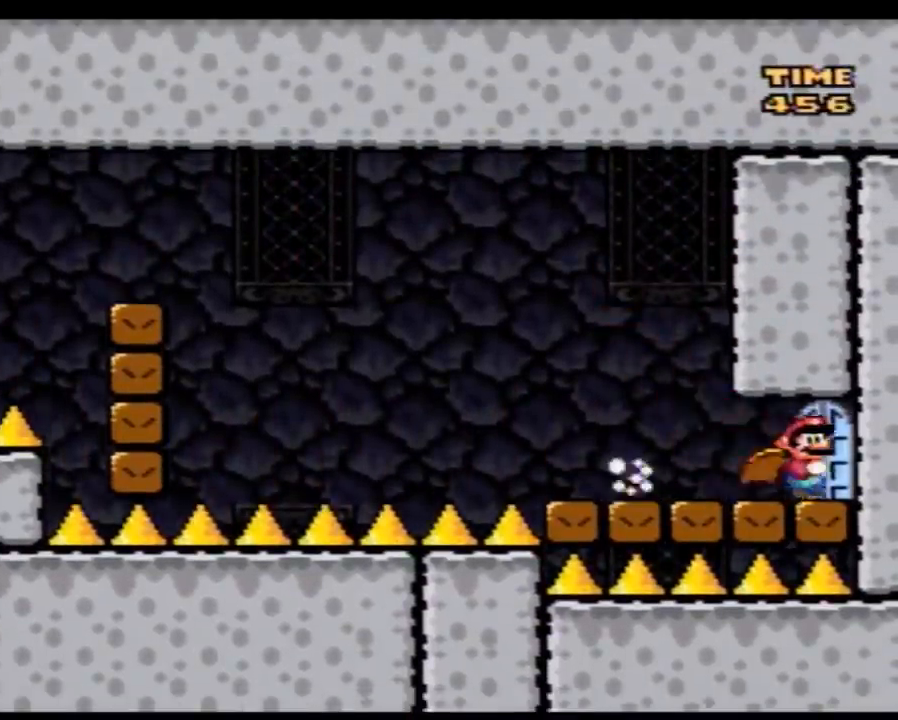
{"buttons": ["Y"], "events": [[83, "DPAD_RIGHT", "down"], [83, "Y", "up"], [117, "DPAD_RIGHT", "up"], [250, "Y", "down"]]}
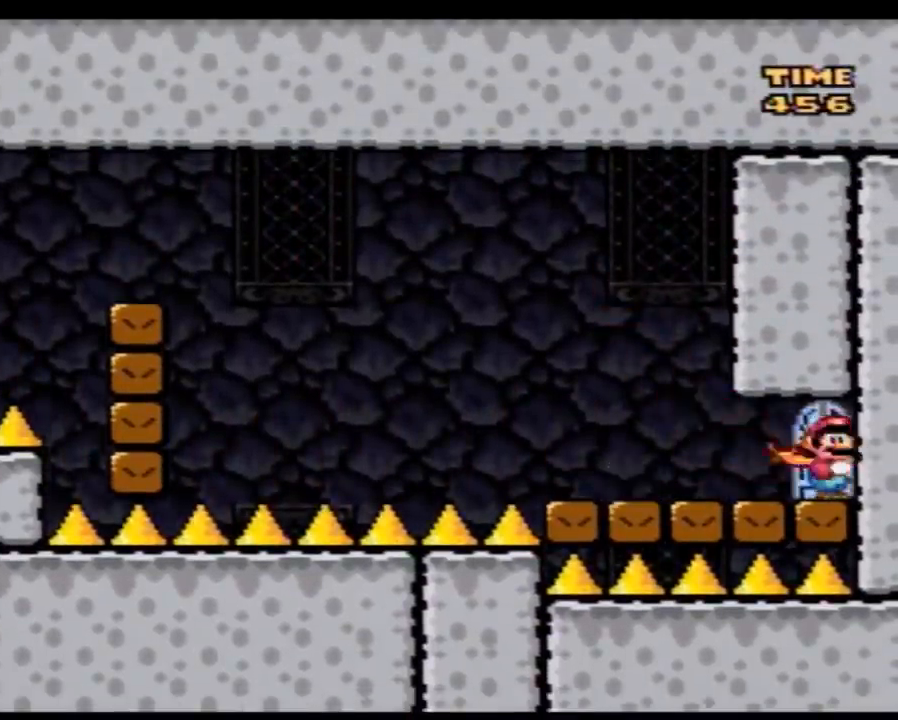
{"buttons": ["Y"], "events": [[33, "Y", "up"], [400, "Y", "down"]]}
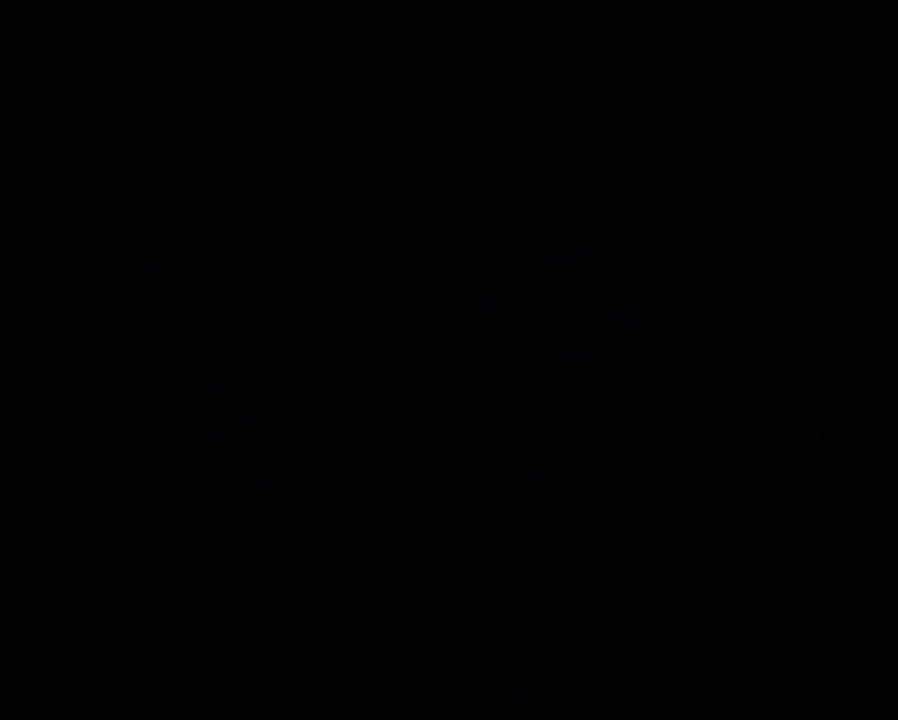
{"buttons": ["Y"], "events": []}
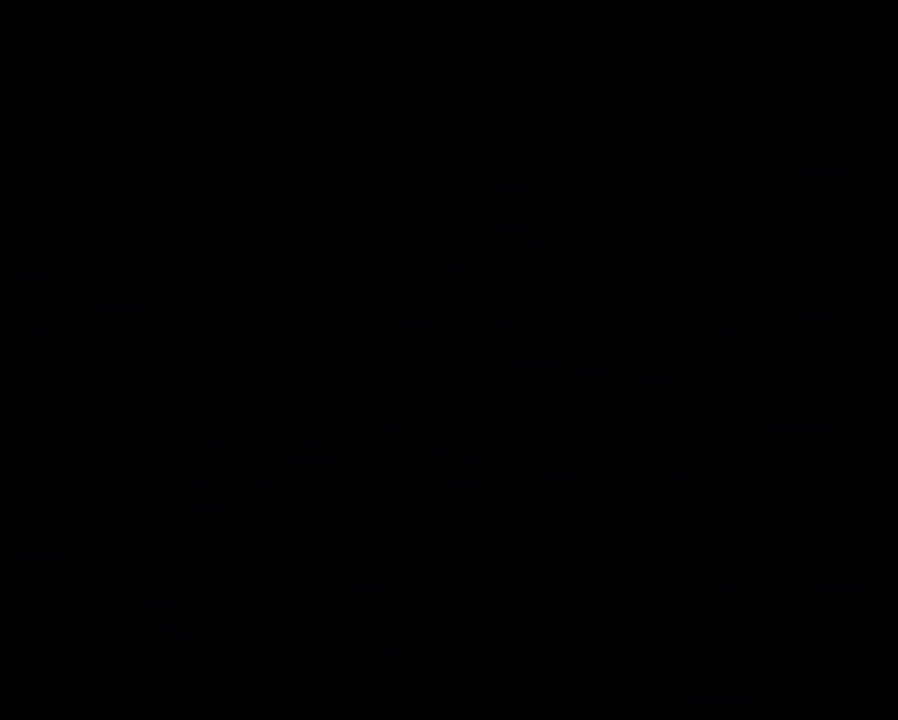
{"buttons": ["Y"], "events": []}
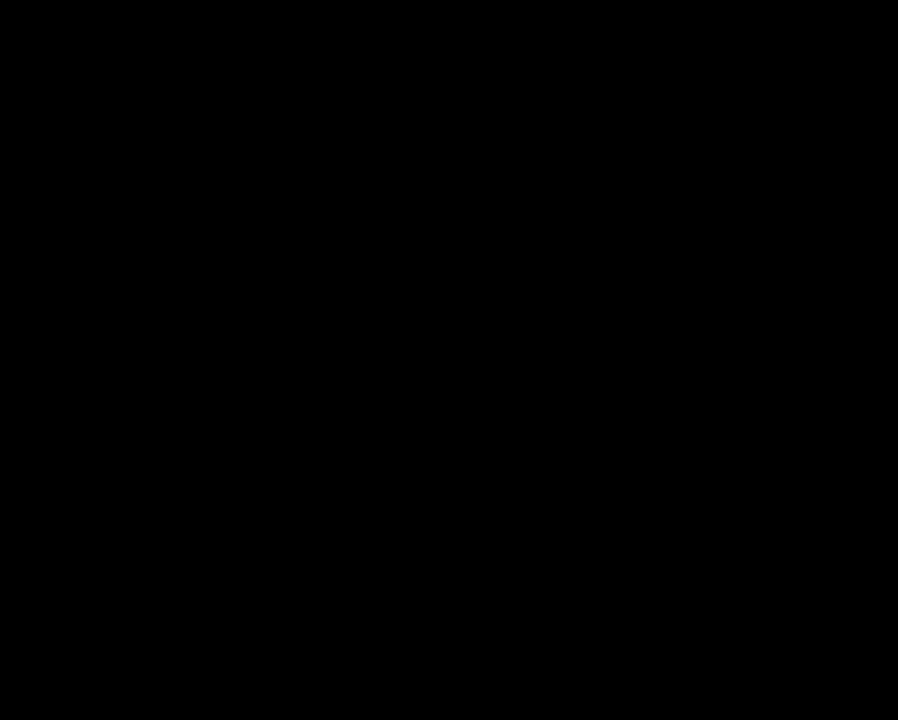
{"buttons": ["Y"], "events": []}
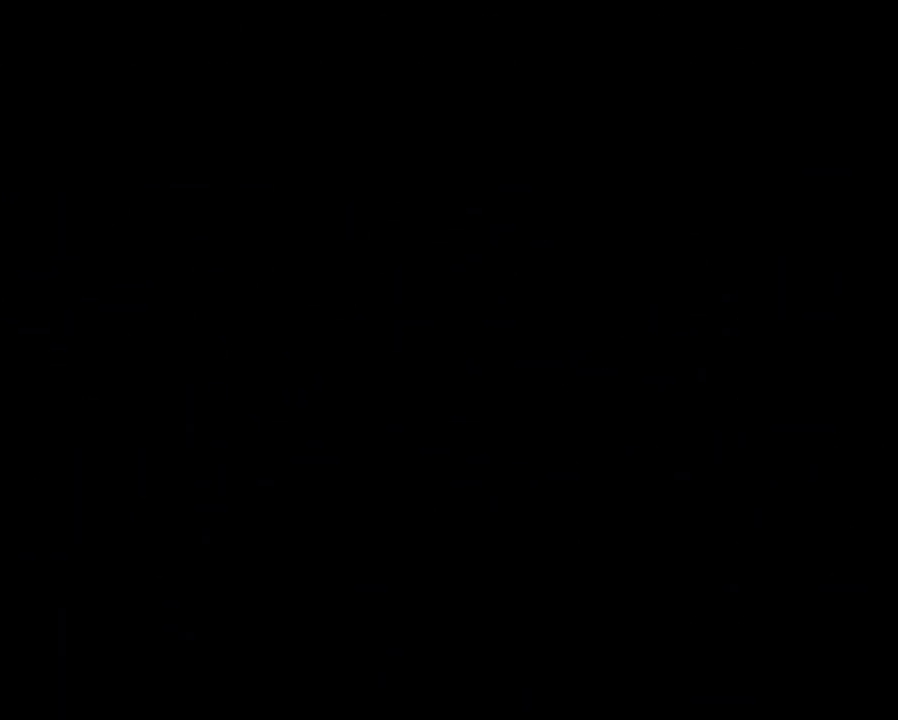
{"buttons": ["Y"], "events": []}
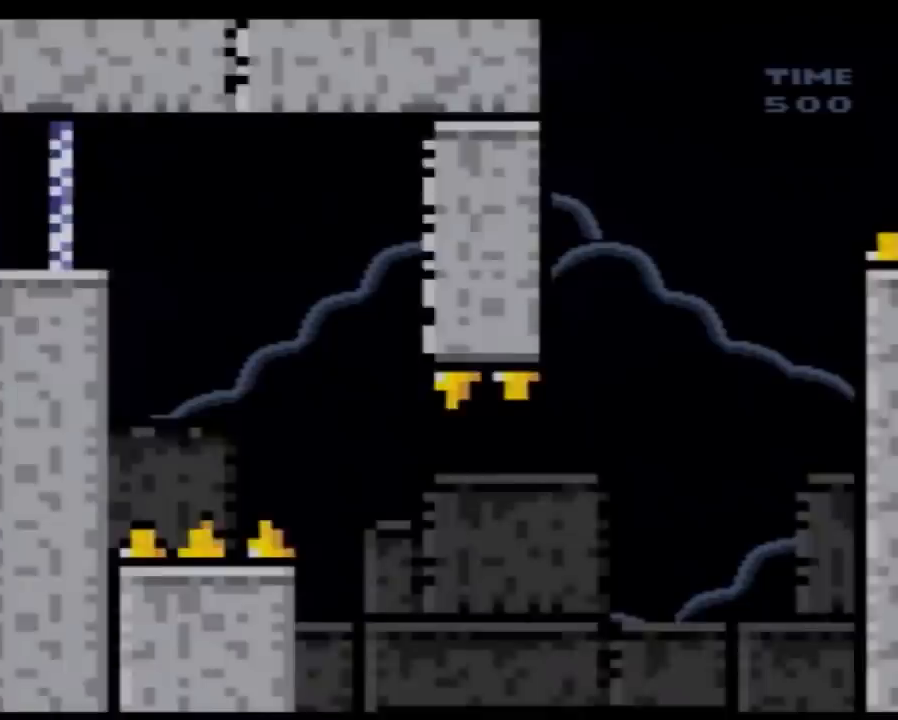
{"buttons": ["Y", "DPAD_RIGHT"], "events": [[217, "DPAD_RIGHT", "down"], [367, "DPAD_DOWN", "down"], [400, "DPAD_RIGHT", "up"], [467, "DPAD_RIGHT", "down"], [500, "DPAD_DOWN", "up"]]}
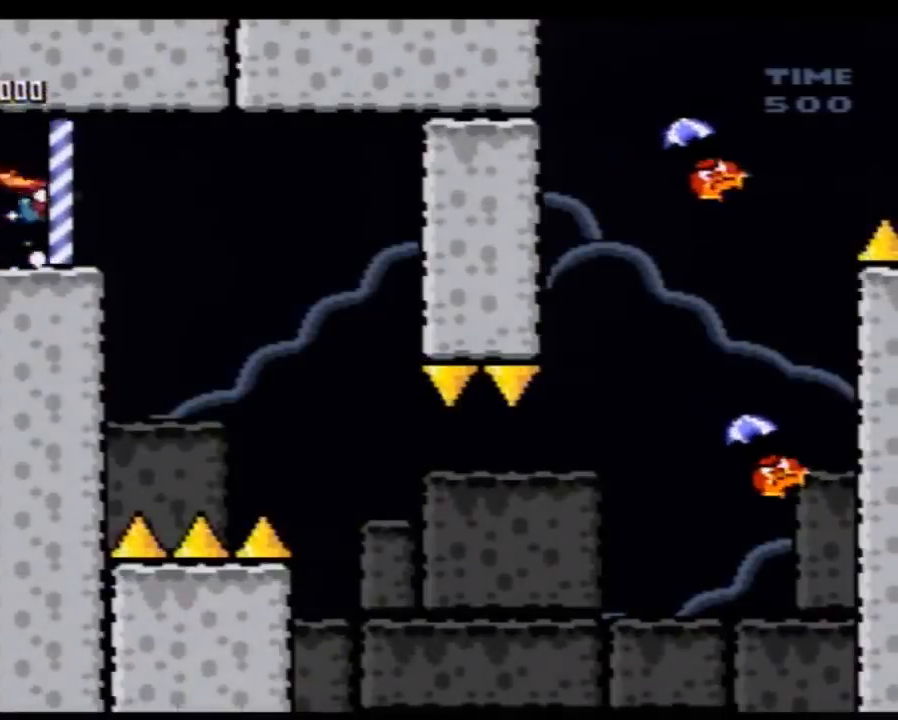
{"buttons": ["Y", "DPAD_RIGHT"], "events": []}
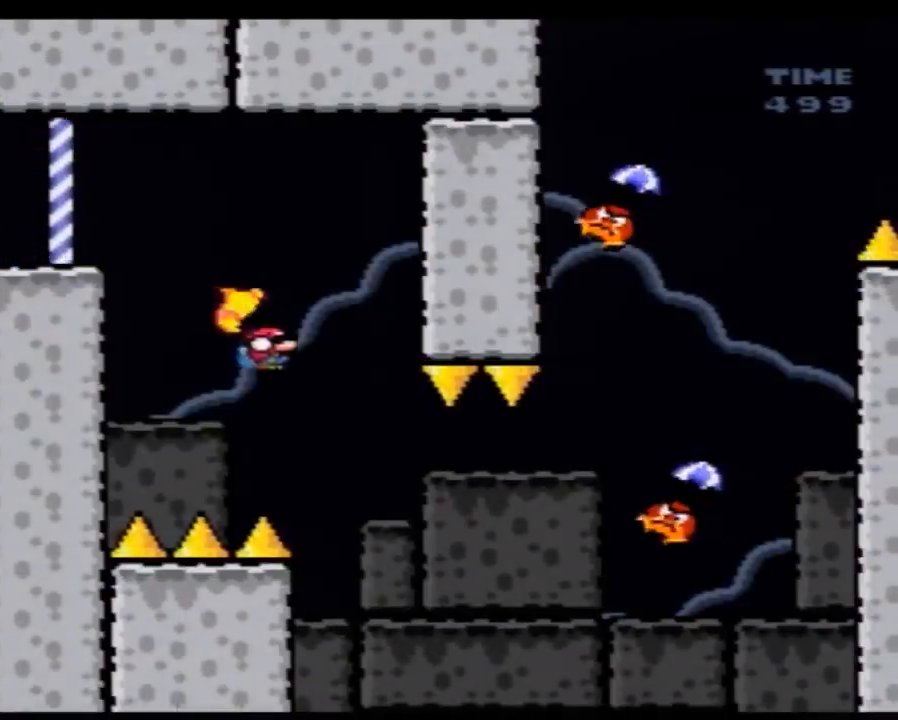
{"buttons": ["Y", "DPAD_RIGHT"], "events": []}
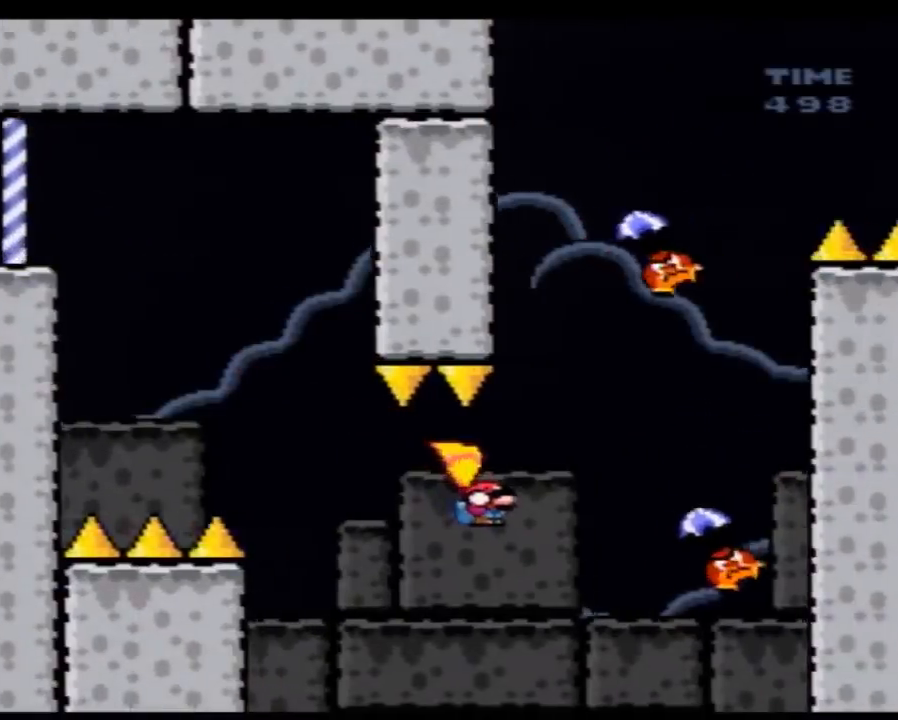
{"buttons": ["Y", "DPAD_UP", "DPAD_LEFT"]}
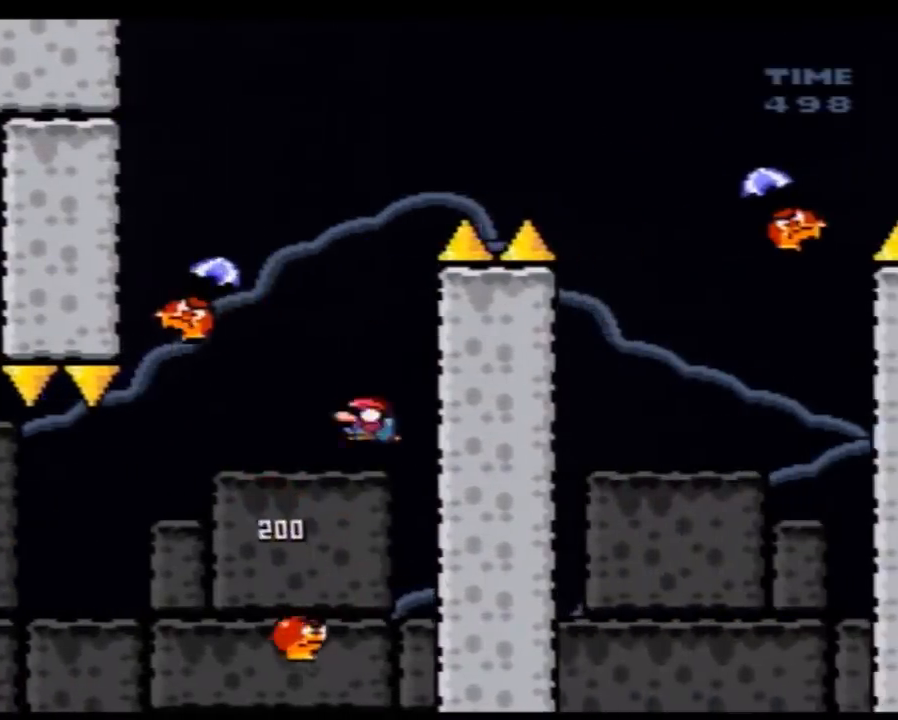
{"buttons": ["Y", "DPAD_RIGHT"]}
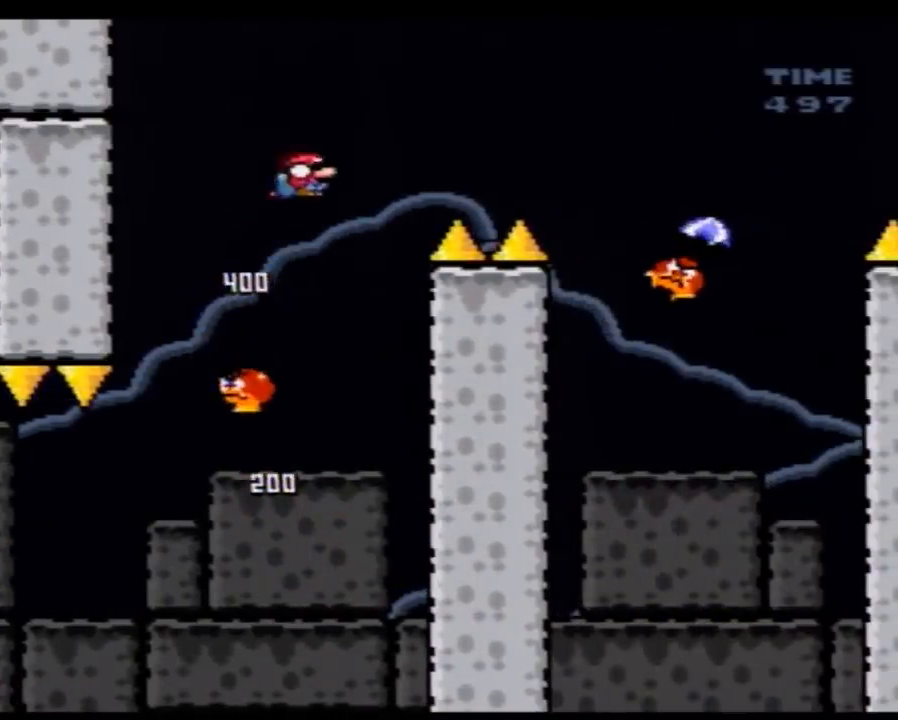
{"buttons": ["Y", "DPAD_RIGHT"], "events": []}
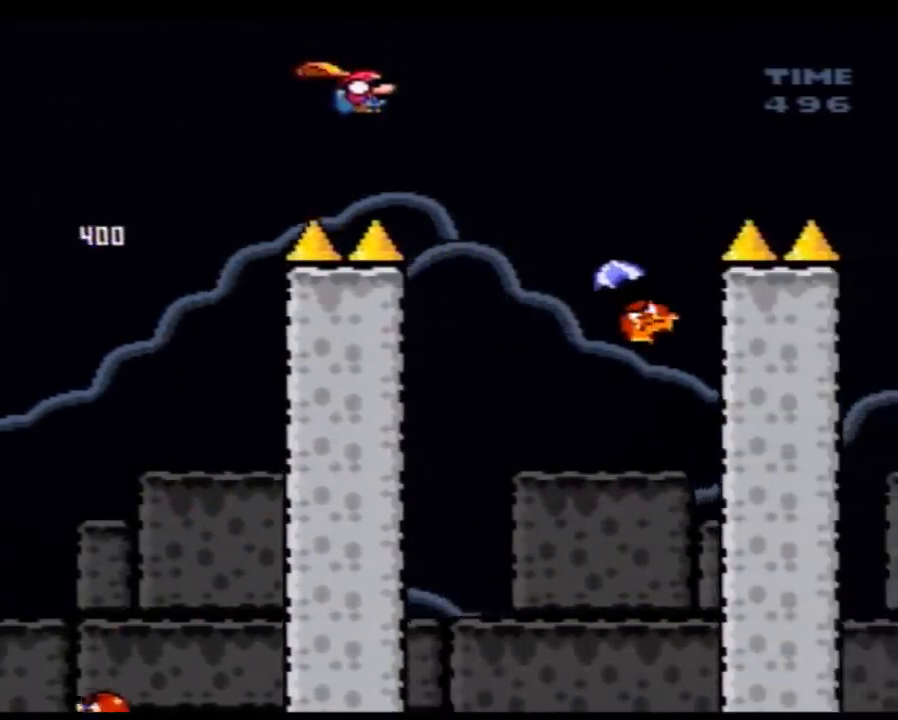
{"buttons": ["Y", "DPAD_RIGHT"], "events": [[250, "DPAD_RIGHT", "up"], [283, "DPAD_LEFT", "down"], [367, "DPAD_LEFT", "up"], [367, "DPAD_RIGHT", "down"]]}
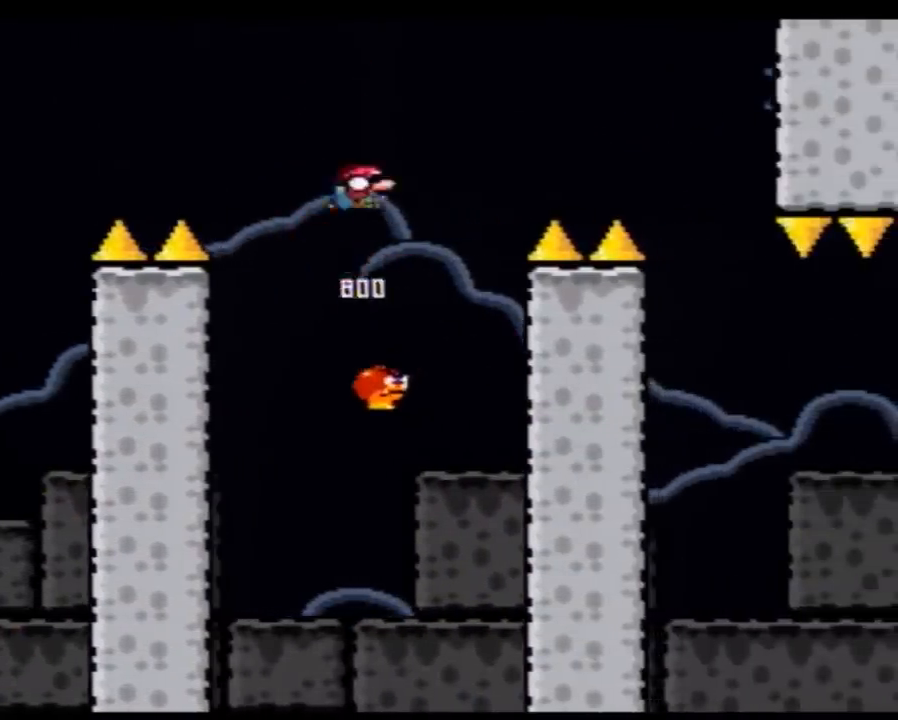
{"buttons": ["Y", "DPAD_RIGHT"], "events": []}
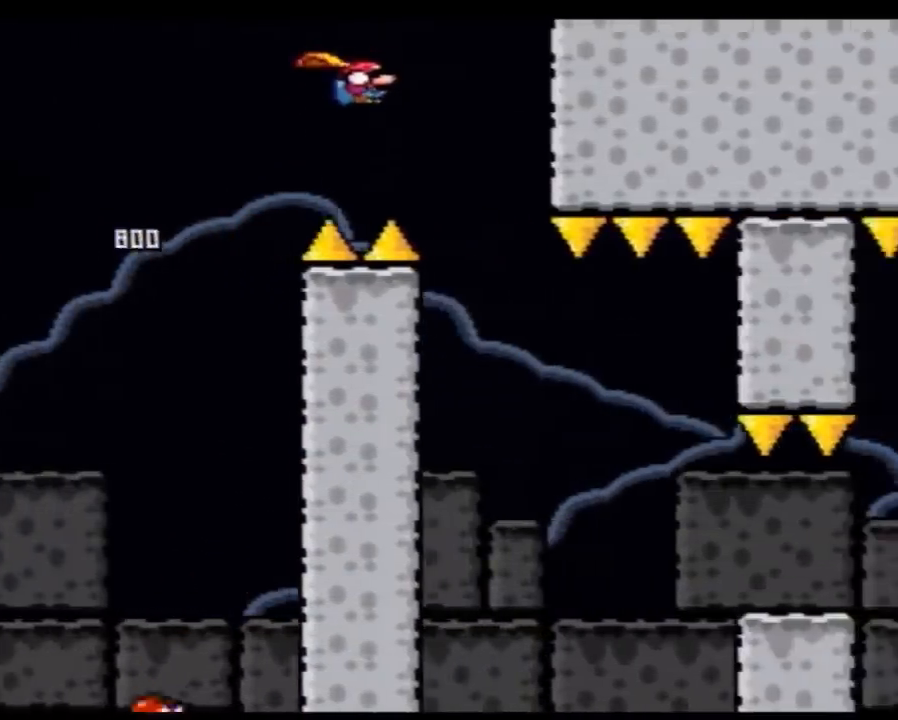
{"buttons": ["Y"], "events": [[50, "DPAD_RIGHT", "up"], [100, "DPAD_LEFT", "down"], [200, "DPAD_LEFT", "up"], [233, "DPAD_RIGHT", "down"], [300, "DPAD_RIGHT", "up"]]}
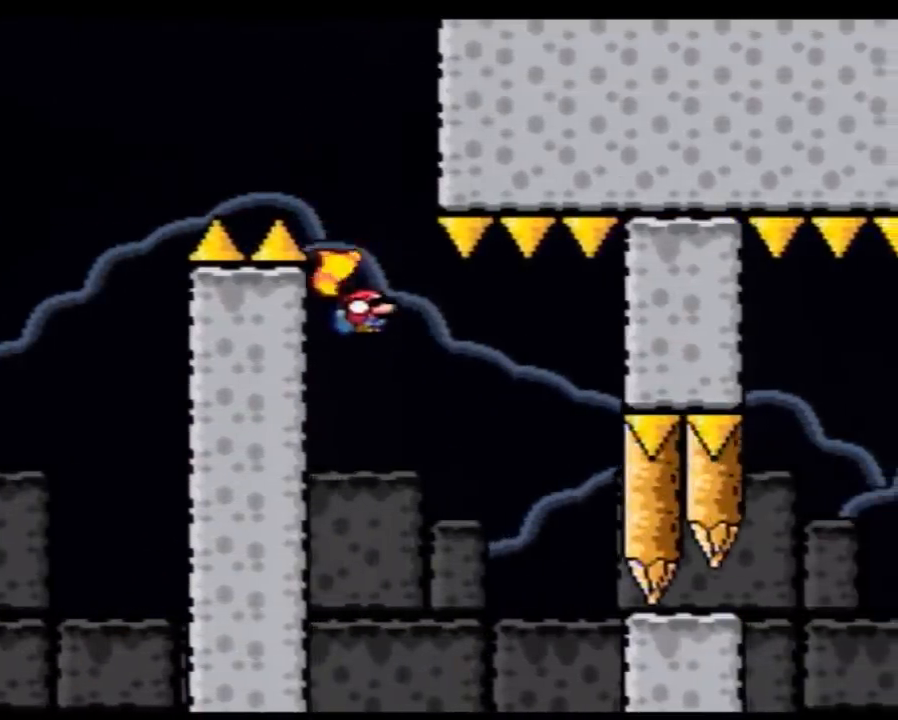
{"buttons": ["Y"], "events": []}
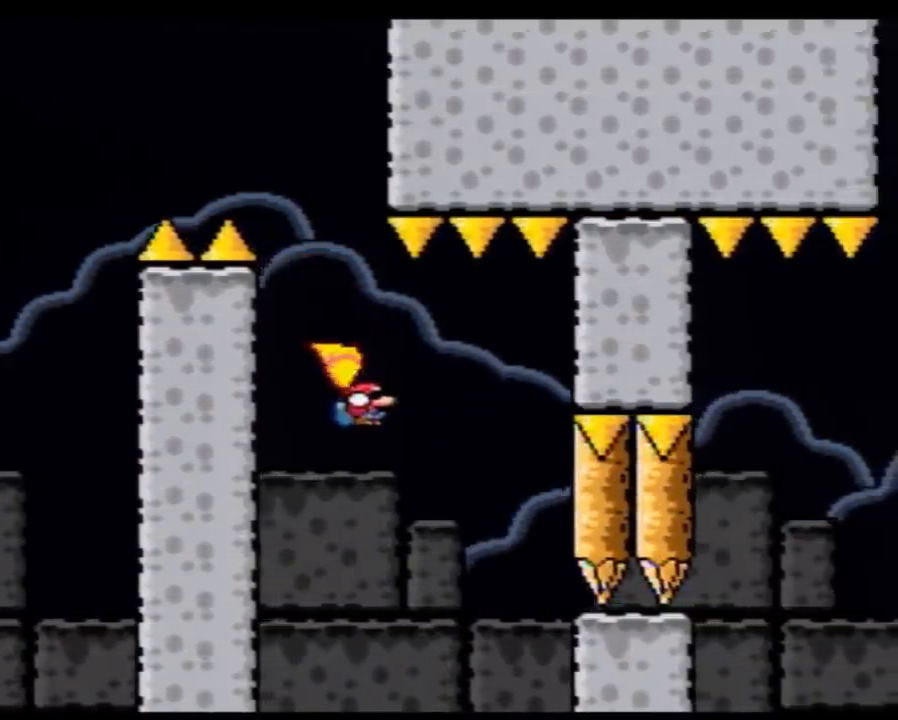
{"buttons": ["Y"], "events": [[17, "DPAD_RIGHT", "down"], [83, "DPAD_RIGHT", "up"]]}
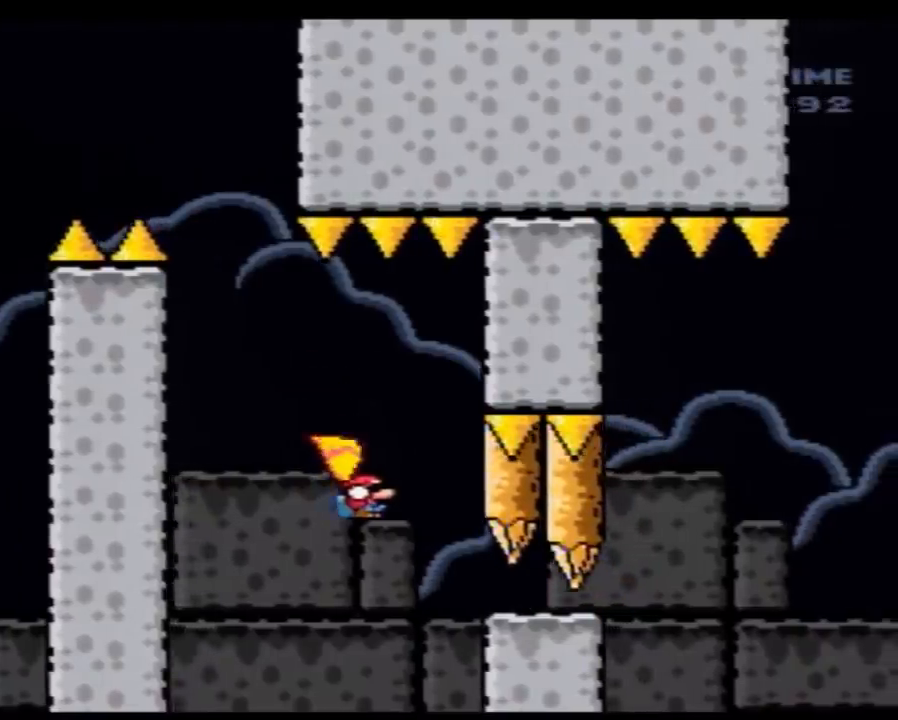
{"buttons": ["Y", "DPAD_RIGHT"], "events": [[133, "DPAD_RIGHT", "down"]]}
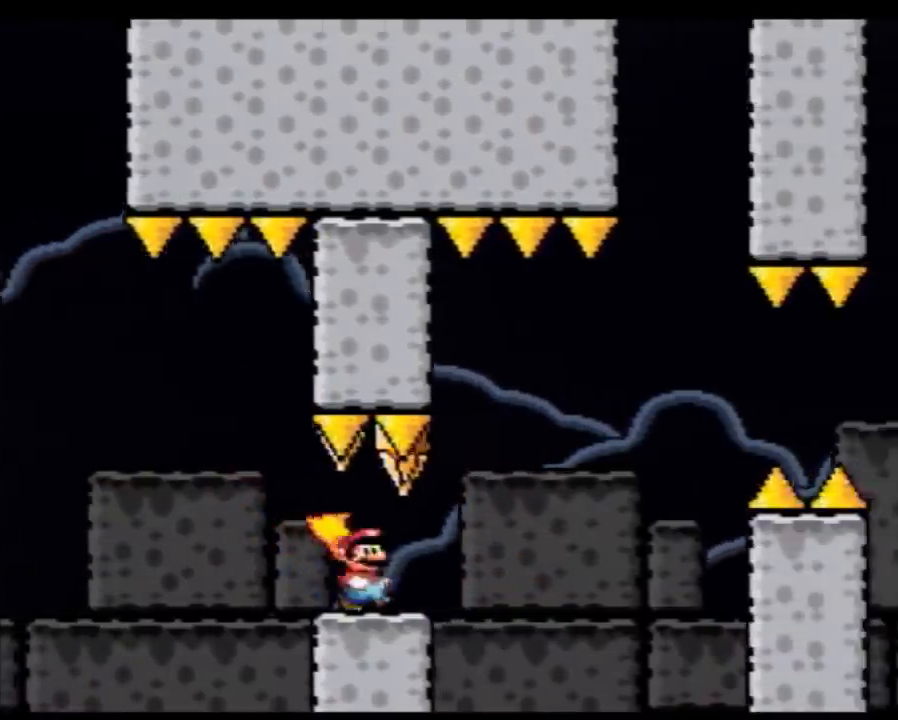
{"buttons": ["Y", "DPAD_RIGHT"], "events": [[50, "DPAD_DOWN", "down"], [167, "DPAD_DOWN", "up"]]}
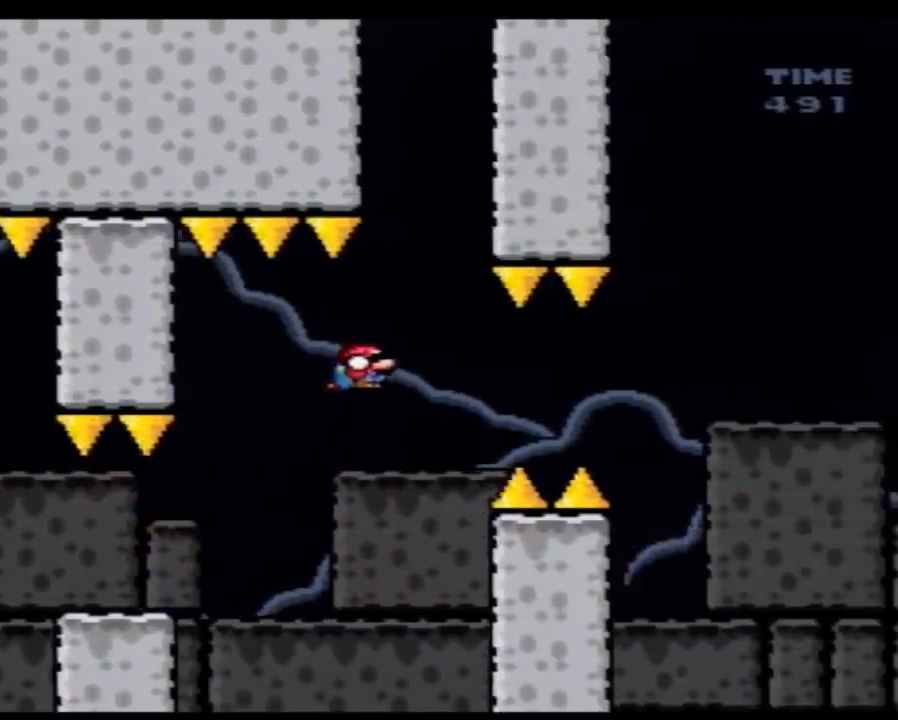
{"buttons": ["Y", "DPAD_RIGHT"], "events": []}
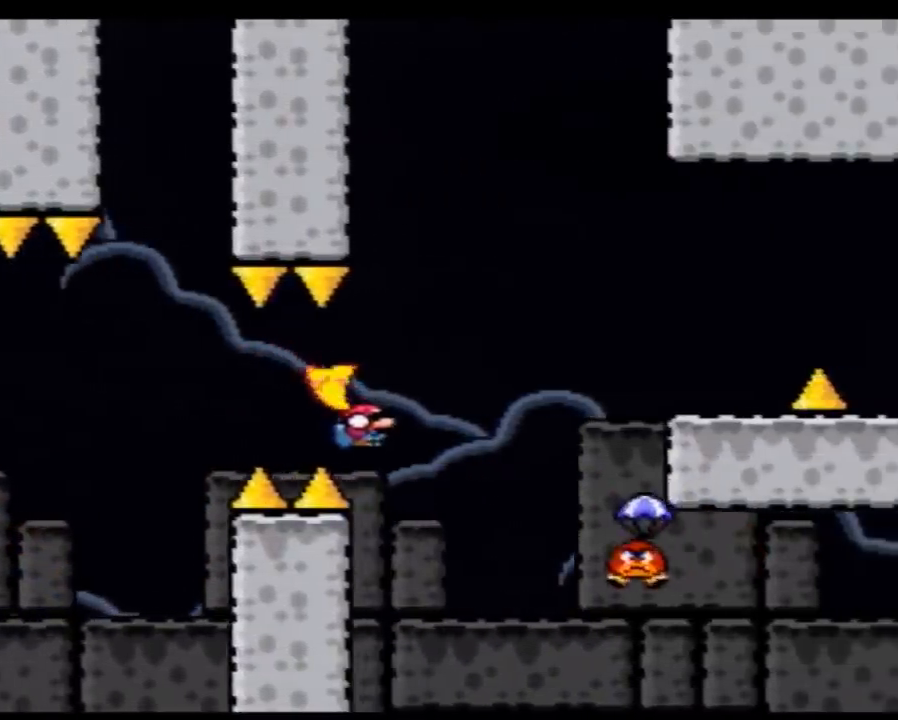
{"buttons": ["Y"], "events": [[133, "DPAD_RIGHT", "up"], [167, "DPAD_LEFT", "down"], [233, "DPAD_LEFT", "up"], [267, "DPAD_RIGHT", "down"], [383, "DPAD_RIGHT", "up"]]}
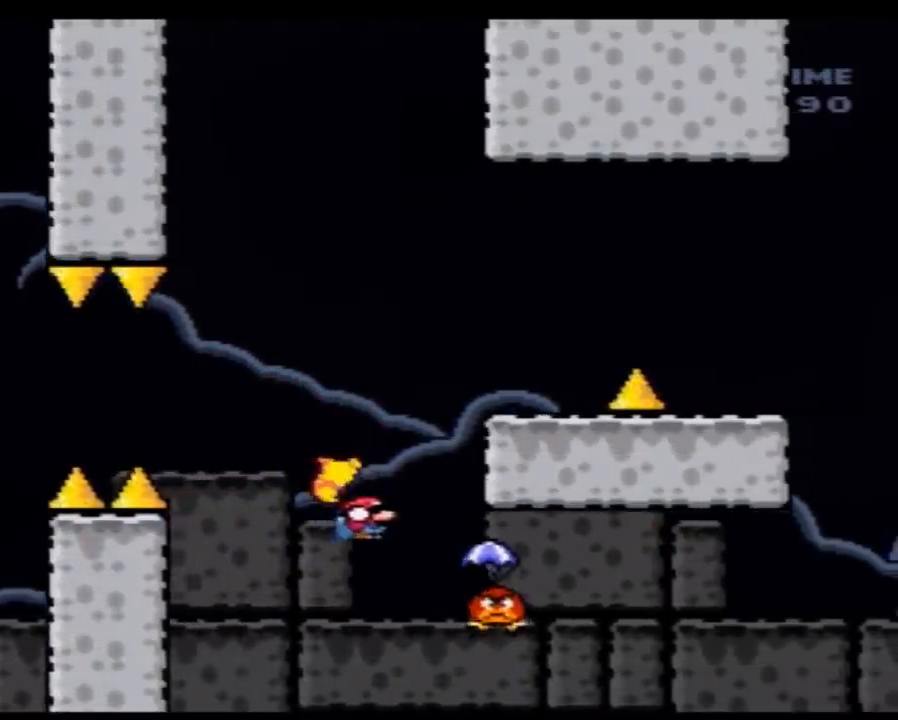
{"buttons": ["Y", "DPAD_UP", "DPAD_LEFT"]}
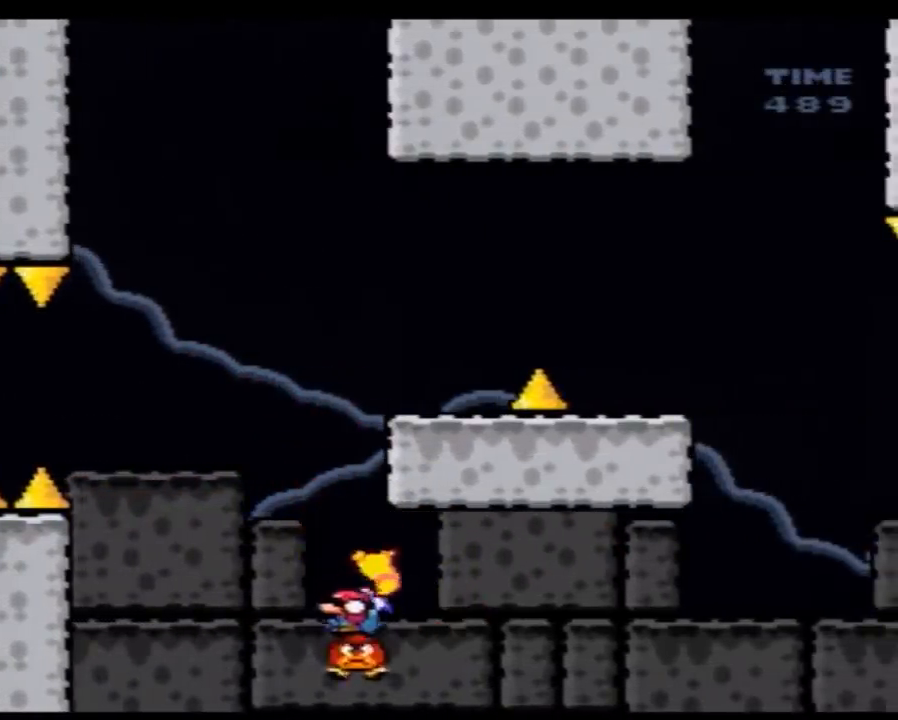
{"buttons": ["Y", "DPAD_RIGHT"]}
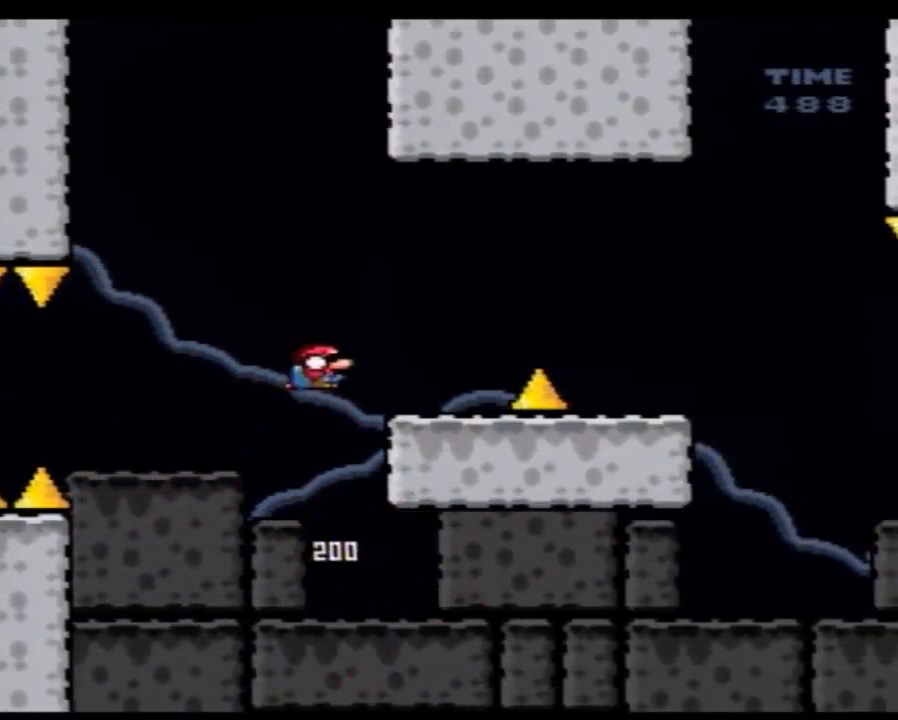
{"buttons": ["Y", "DPAD_RIGHT"], "events": [[50, "DPAD_RIGHT", "up"], [133, "DPAD_RIGHT", "down"]]}
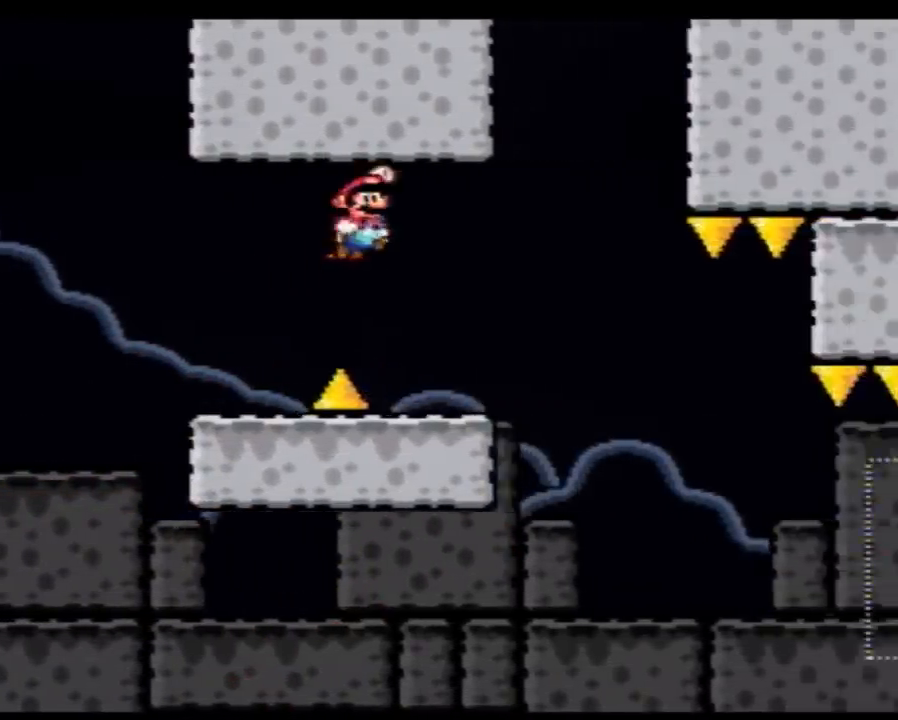
{"buttons": ["A", "Y"], "events": [[67, "DPAD_LEFT", "down"], [67, "DPAD_RIGHT", "up"], [267, "DPAD_LEFT", "up"], [267, "DPAD_RIGHT", "down"], [383, "A", "down"], [383, "DPAD_RIGHT", "up"]]}
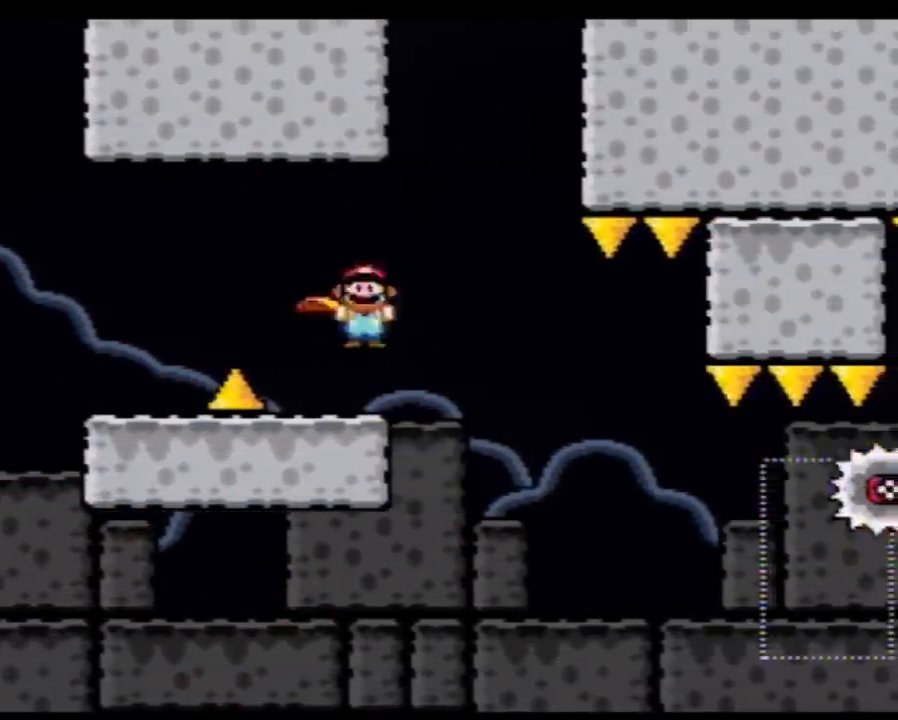
{"buttons": ["Y", "DPAD_RIGHT"], "events": [[317, "A", "up"], [383, "DPAD_RIGHT", "down"]]}
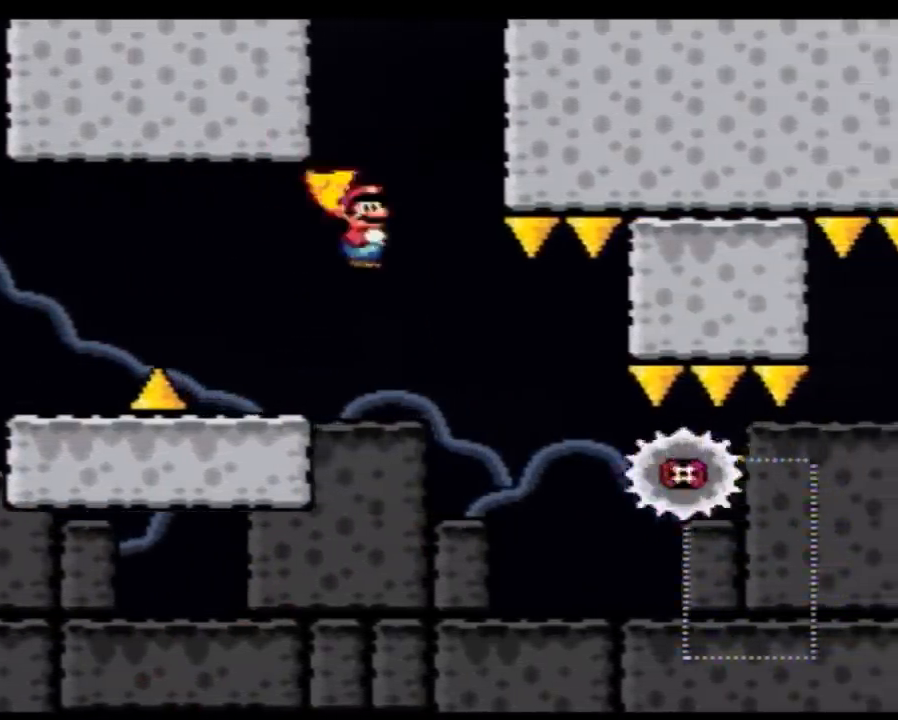
{"buttons": ["A", "Y"], "events": [[17, "DPAD_RIGHT", "up"], [133, "DPAD_RIGHT", "down"], [267, "A", "down"], [383, "DPAD_RIGHT", "up"]]}
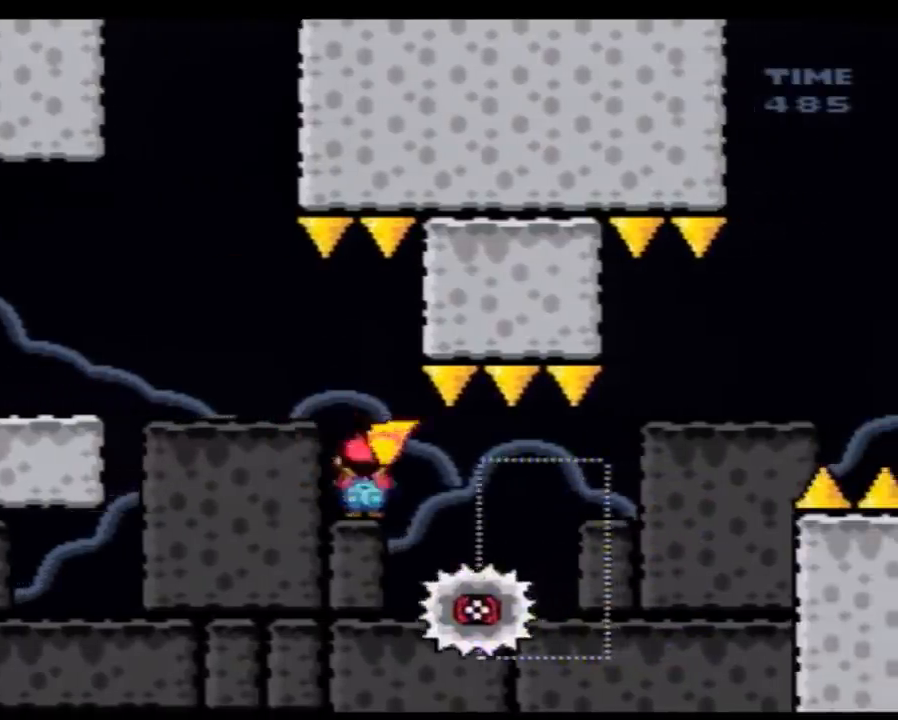
{"buttons": ["A", "Y", "DPAD_RIGHT"], "events": [[17, "DPAD_RIGHT", "down"], [267, "DPAD_LEFT", "down"], [267, "DPAD_RIGHT", "up"], [350, "DPAD_LEFT", "up"], [350, "DPAD_RIGHT", "down"]]}
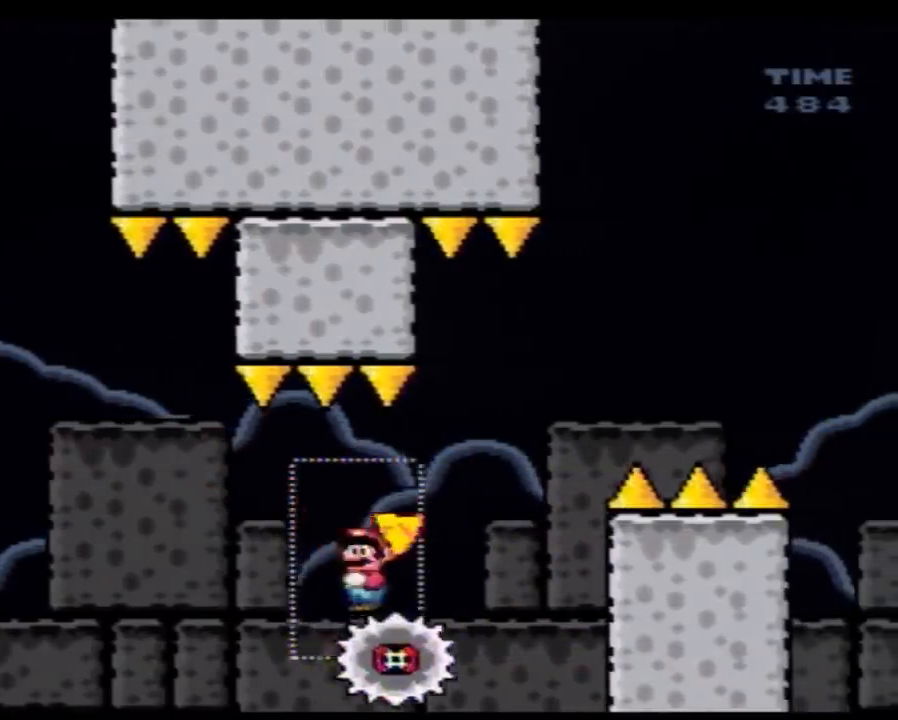
{"buttons": ["A", "Y", "DPAD_RIGHT"], "events": []}
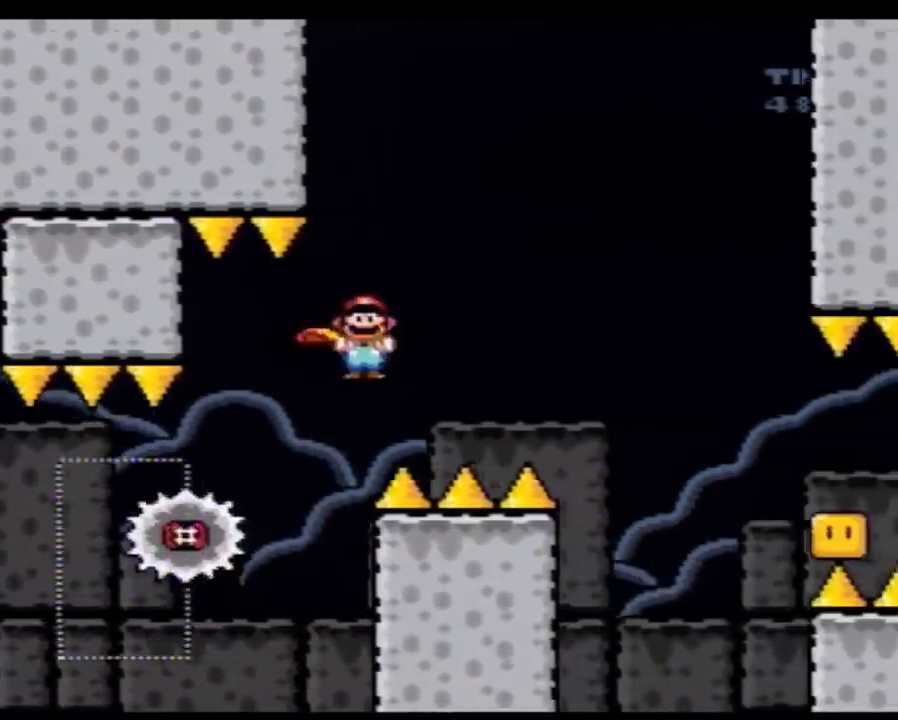
{"buttons": ["A", "Y", "DPAD_RIGHT"], "events": []}